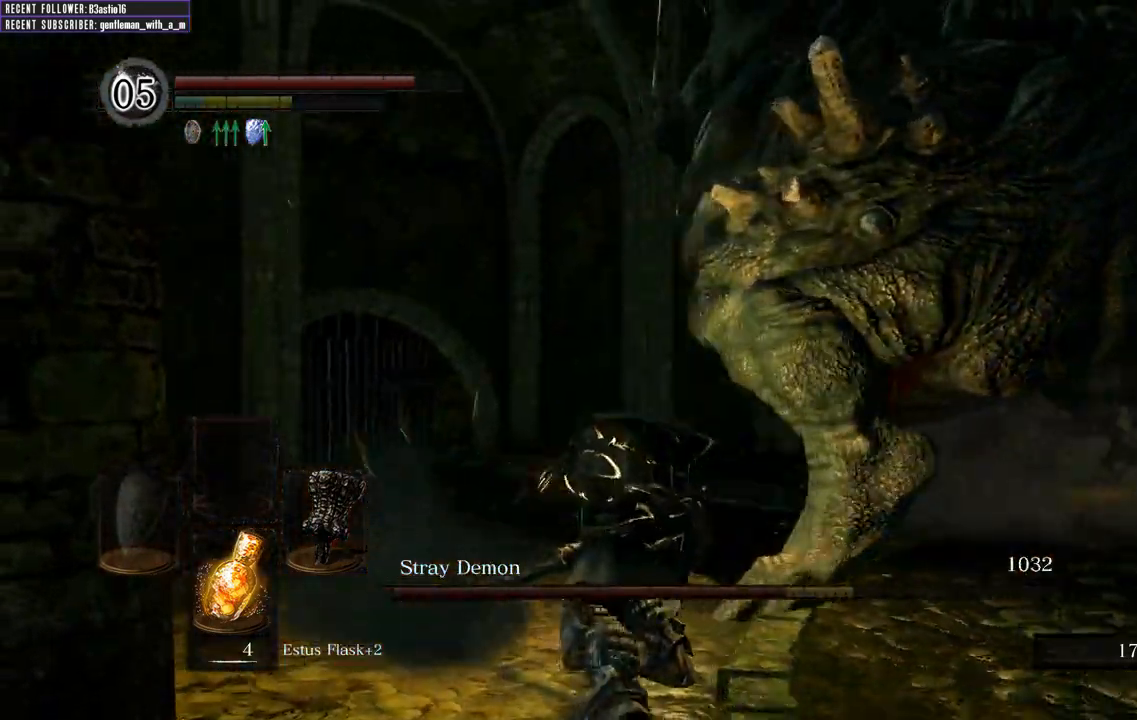
Gameplay with a controller (Xbox layout); each line is a JSON object with the inputs held at the frame after it. "events" lists button and stick changes between this image and that frame as [ms after this image, input, new state], when the widget could be followed in between.
{"buttons": [], "left_stick": "down-right", "right_stick": "center", "events": [[133, "right_stick", "center"]]}
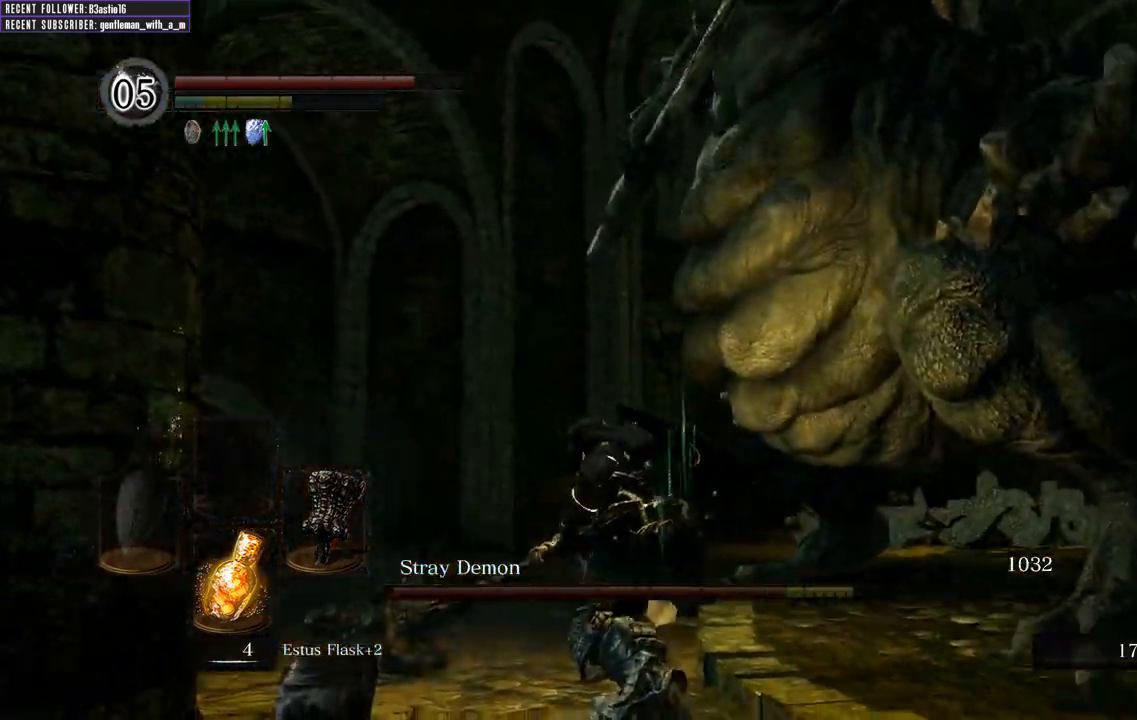
{"buttons": [], "left_stick": "down-right", "right_stick": "center", "events": []}
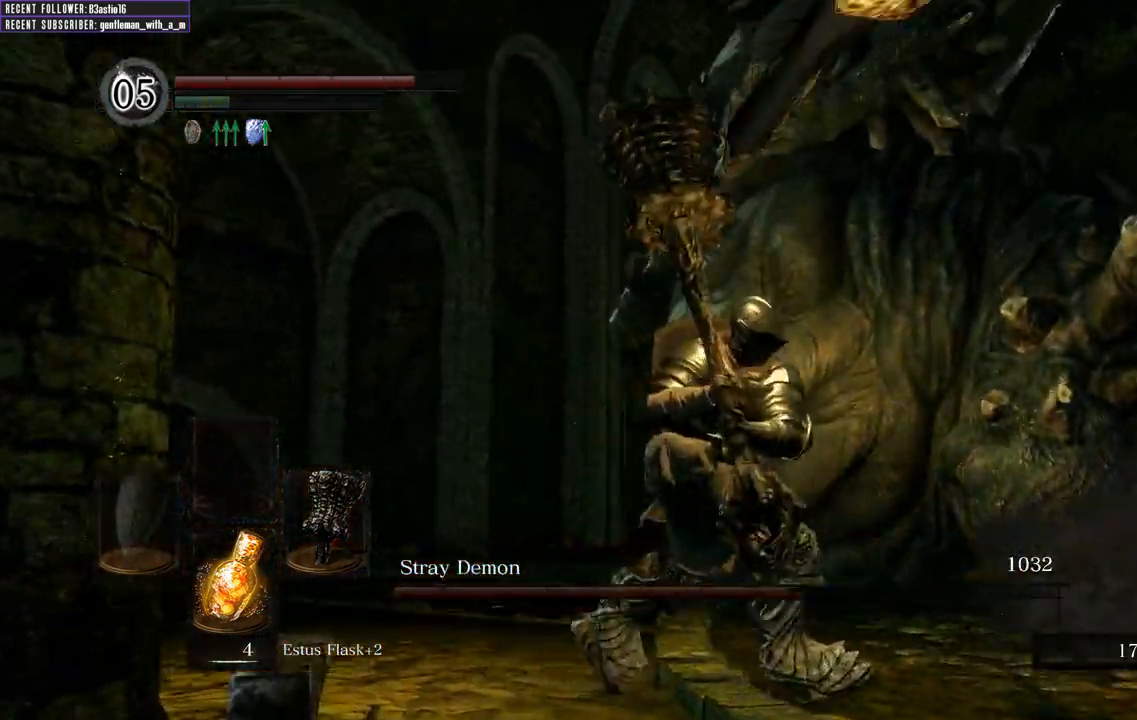
{"buttons": [], "left_stick": "right", "right_stick": "center", "events": [[117, "left_stick", "right"]]}
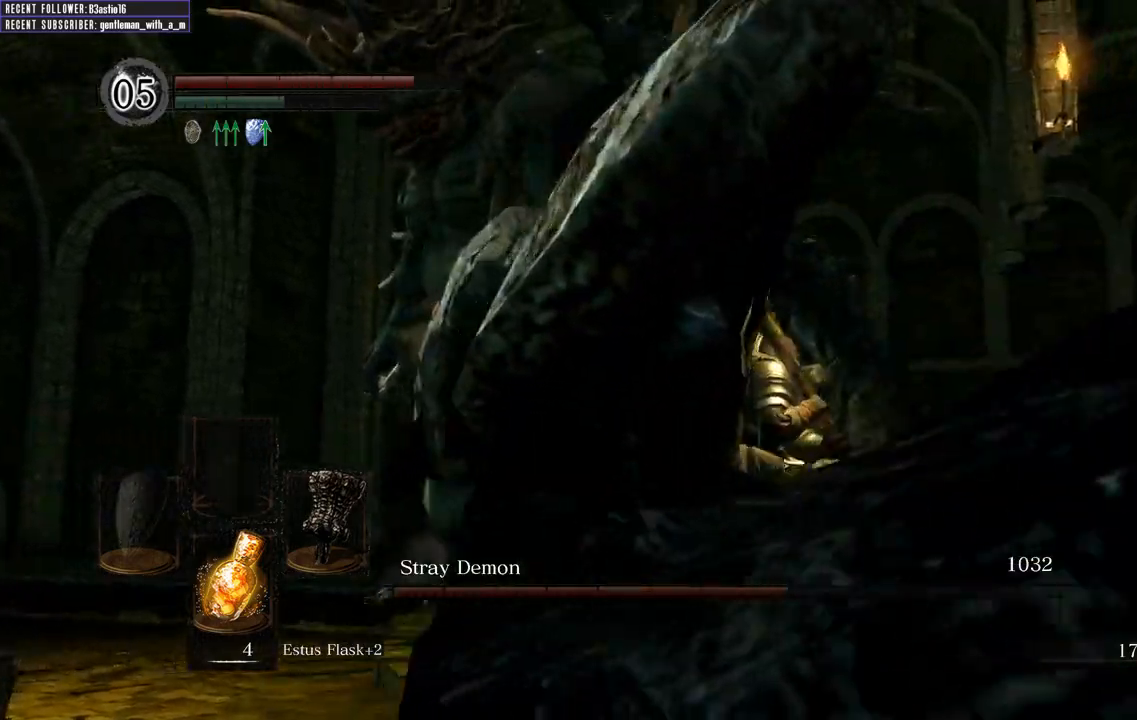
{"buttons": [], "left_stick": "right", "right_stick": "left", "events": [[400, "right_stick", "left"]]}
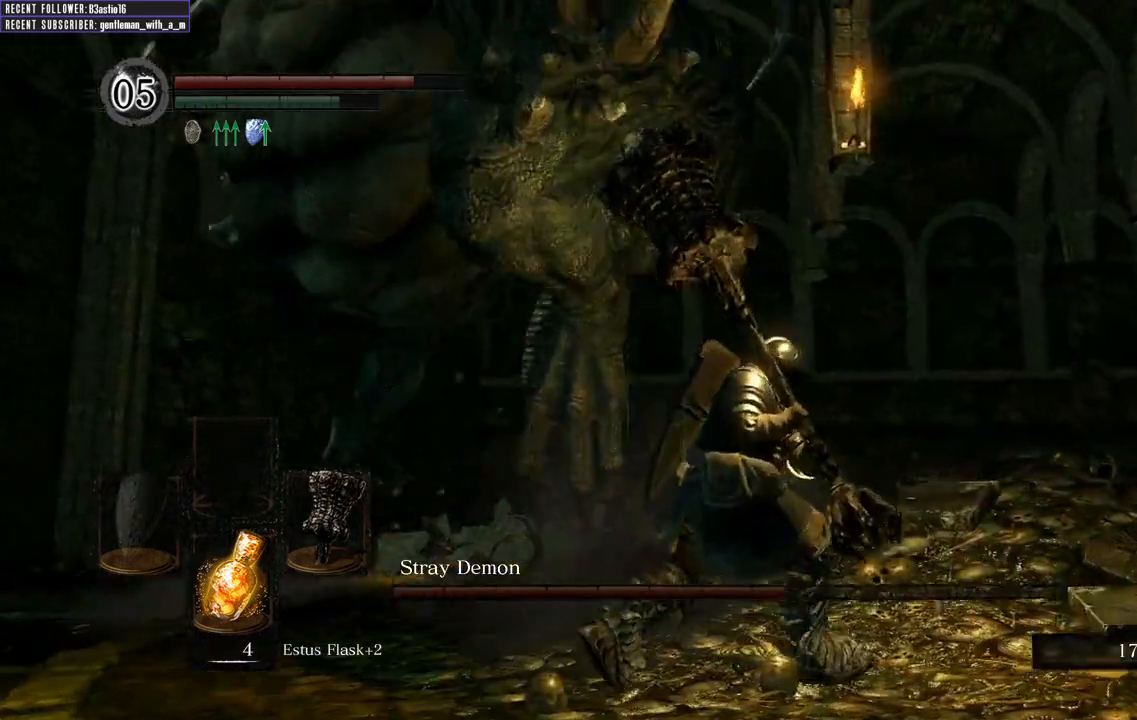
{"buttons": [], "left_stick": "down", "right_stick": "center", "events": [[167, "left_stick", "down-right"], [383, "right_stick", "center"], [400, "left_stick", "down"]]}
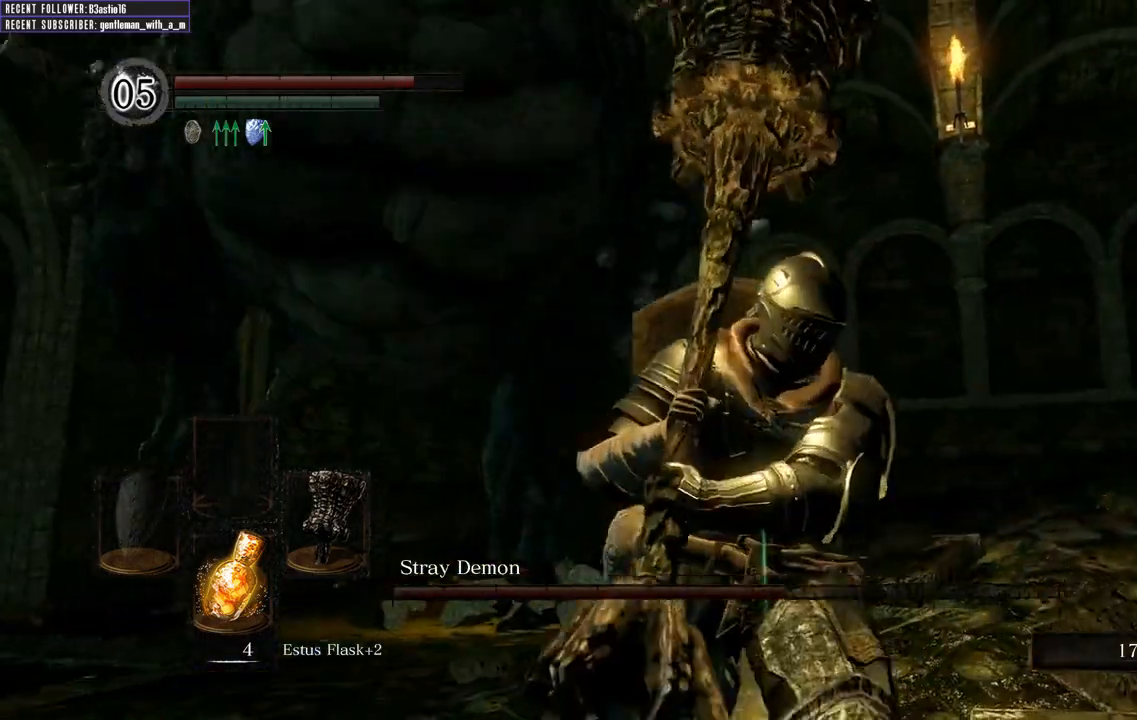
{"buttons": [], "left_stick": "down-right", "right_stick": "center", "events": [[150, "right_stick", "left"], [283, "left_stick", "down-right"], [417, "right_stick", "center"]]}
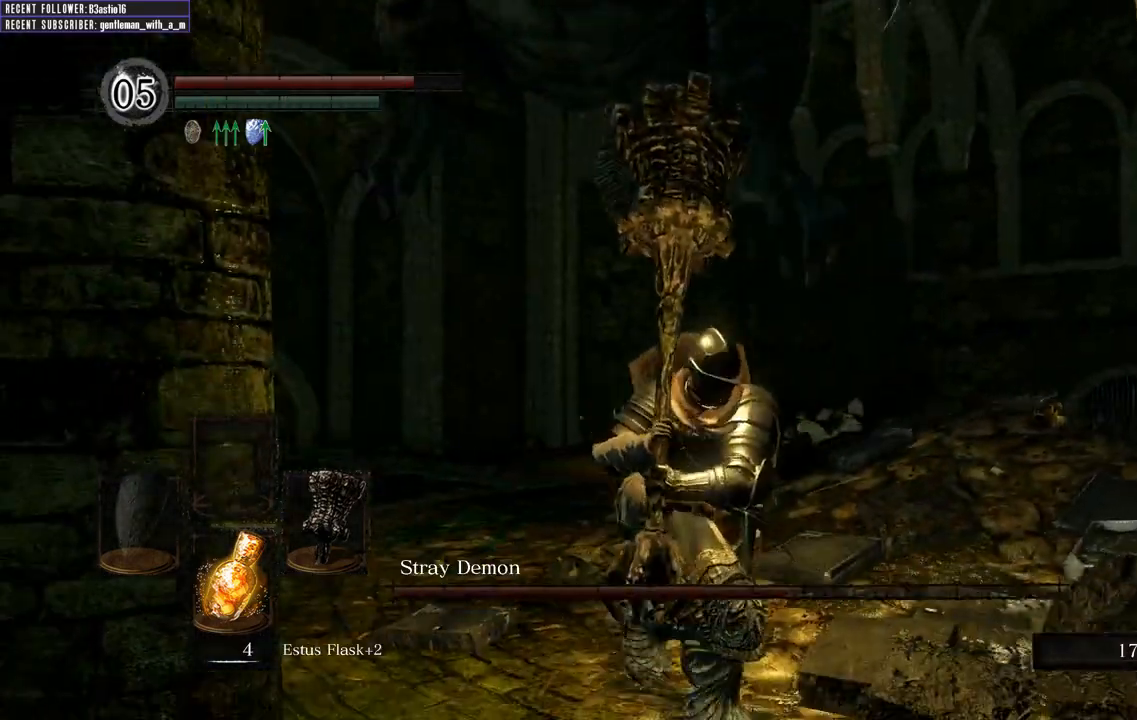
{"buttons": [], "left_stick": "left", "right_stick": "center", "events": [[67, "left_stick", "down"], [483, "left_stick", "left"]]}
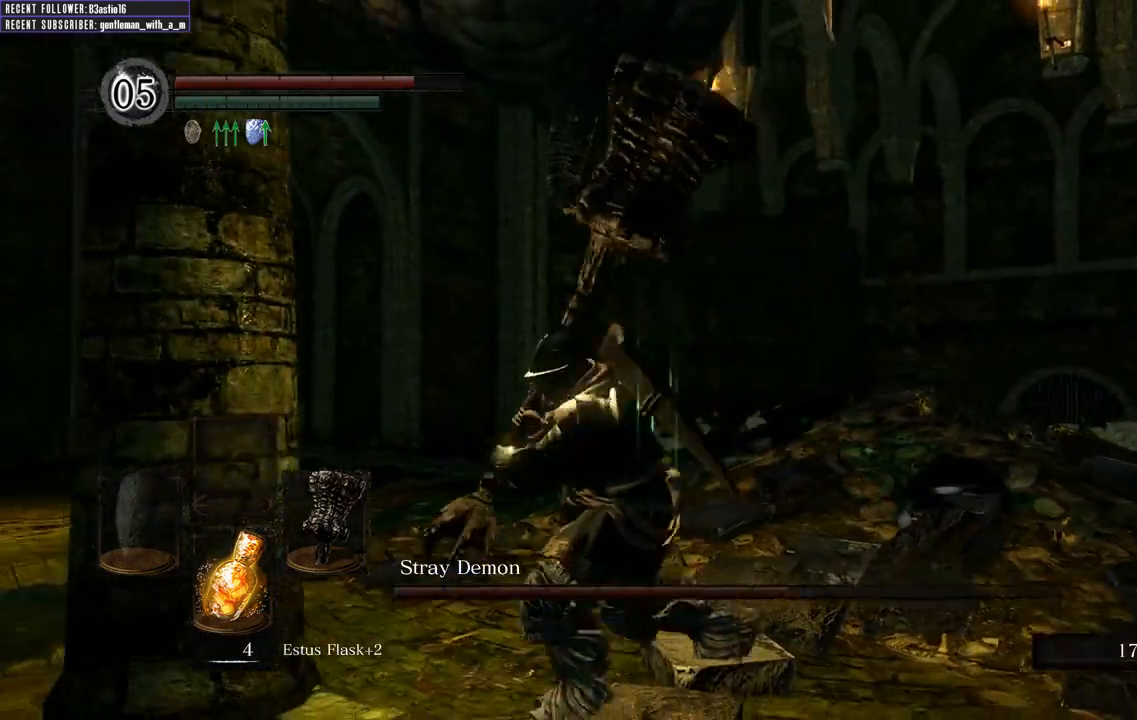
{"buttons": [], "left_stick": "down", "right_stick": "center", "events": [[100, "left_stick", "up"], [200, "left_stick", "right"], [383, "left_stick", "down"]]}
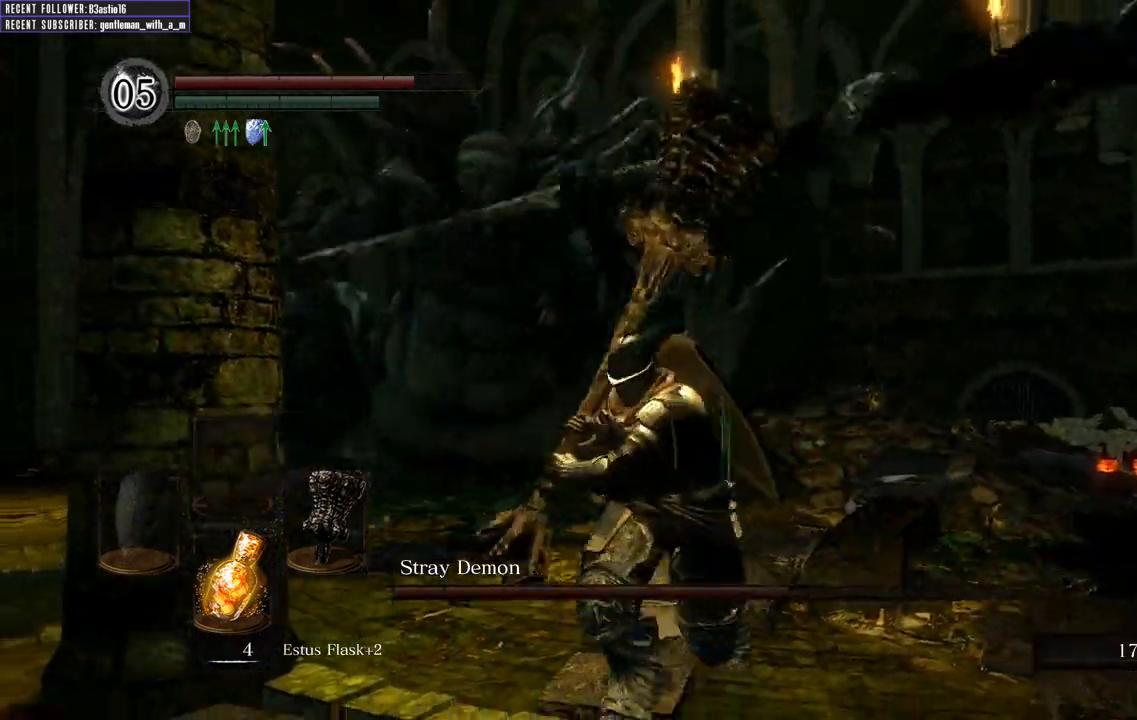
{"buttons": [], "left_stick": "down-left", "right_stick": "center", "events": [[67, "left_stick", "left"], [150, "left_stick", "up"], [283, "left_stick", "right"], [433, "left_stick", "down"], [500, "left_stick", "down-left"]]}
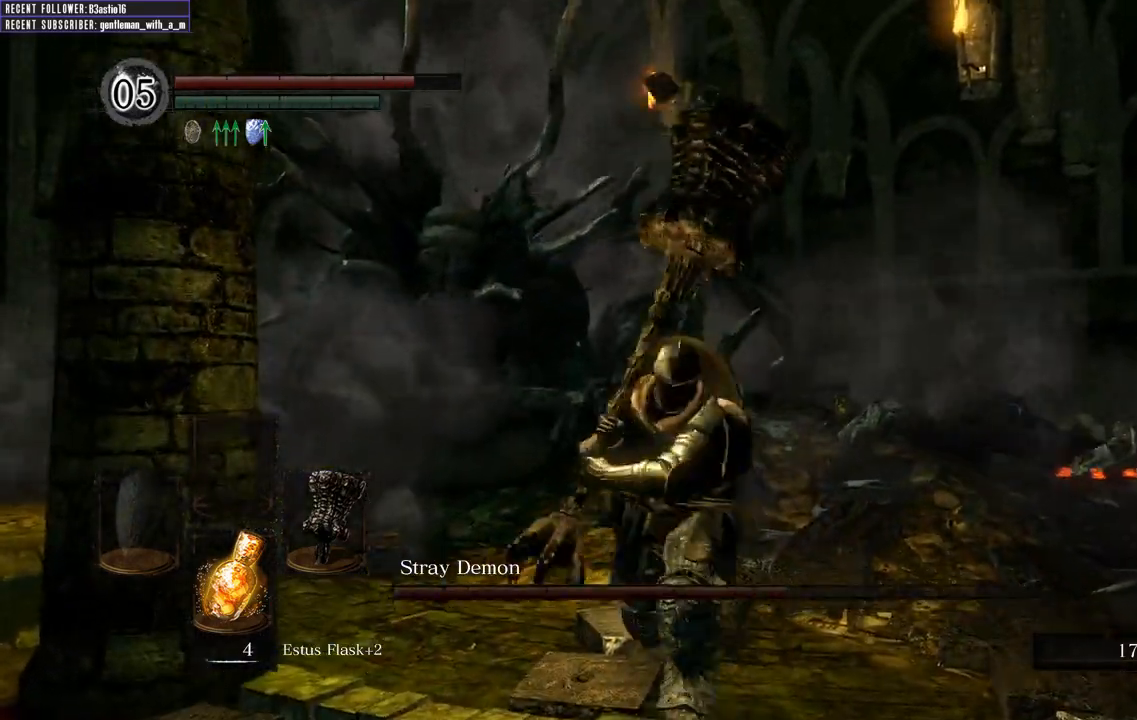
{"buttons": ["B"], "left_stick": "up", "right_stick": "center", "events": [[83, "B", "down"], [267, "left_stick", "up-left"], [333, "left_stick", "up"]]}
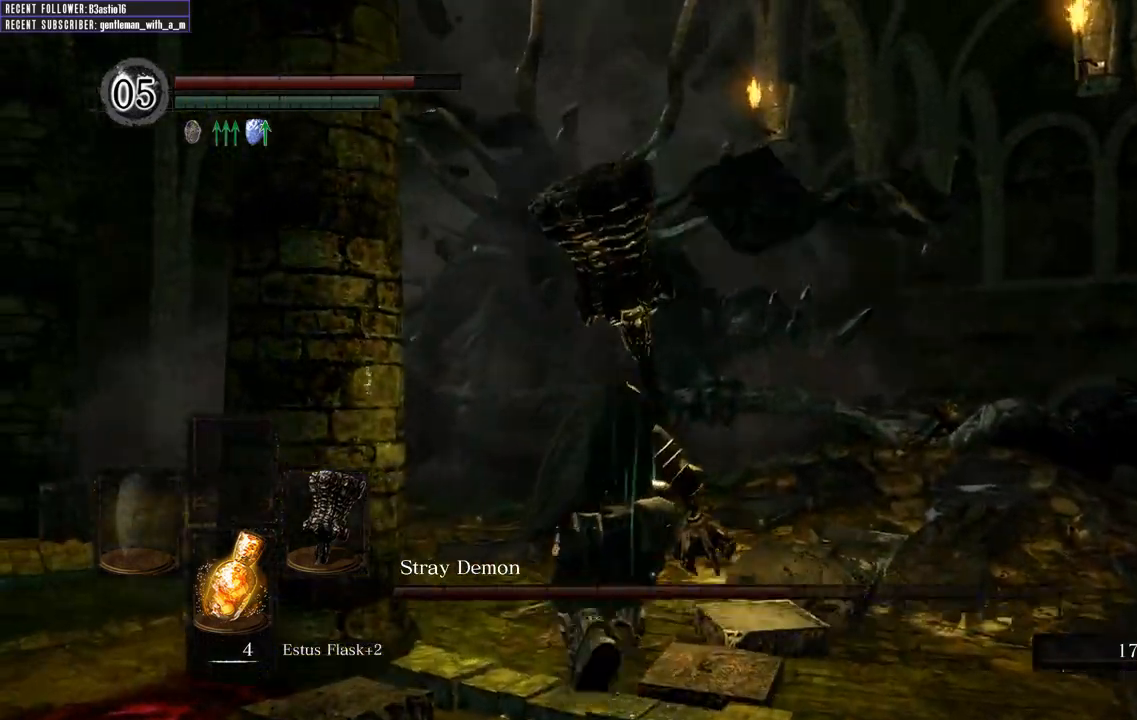
{"buttons": ["B"], "left_stick": "up", "right_stick": "center", "events": []}
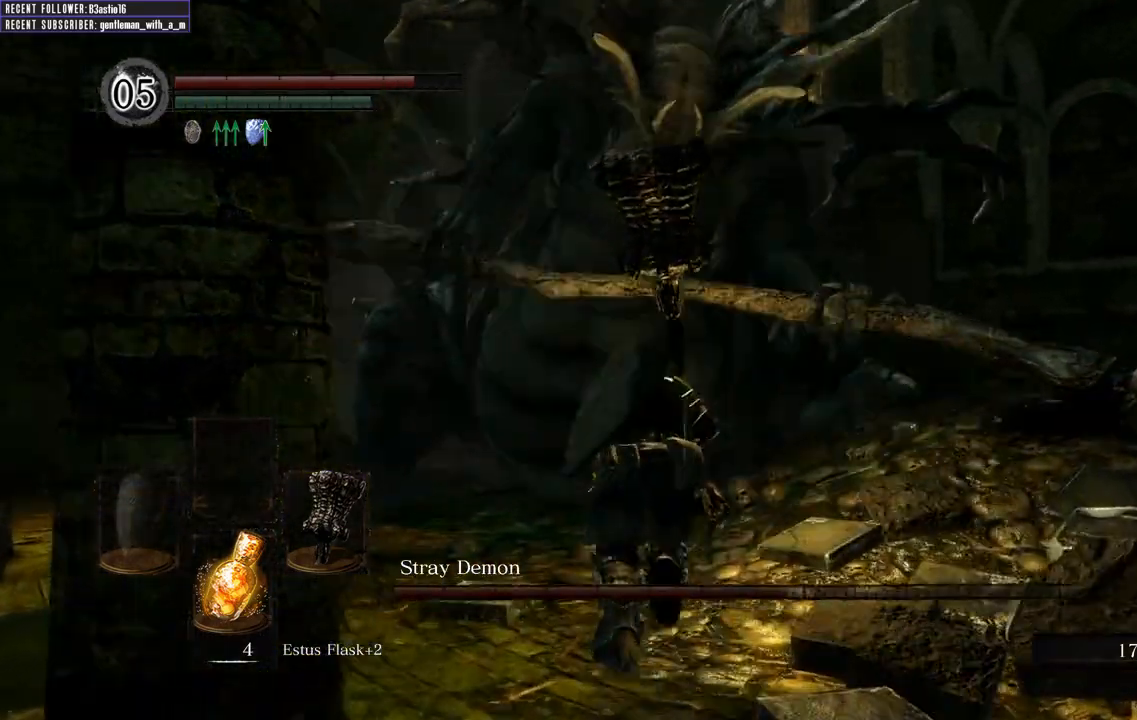
{"buttons": [], "left_stick": "up", "right_stick": "center", "events": [[83, "R1", "down"], [267, "R1", "up"], [300, "B", "up"]]}
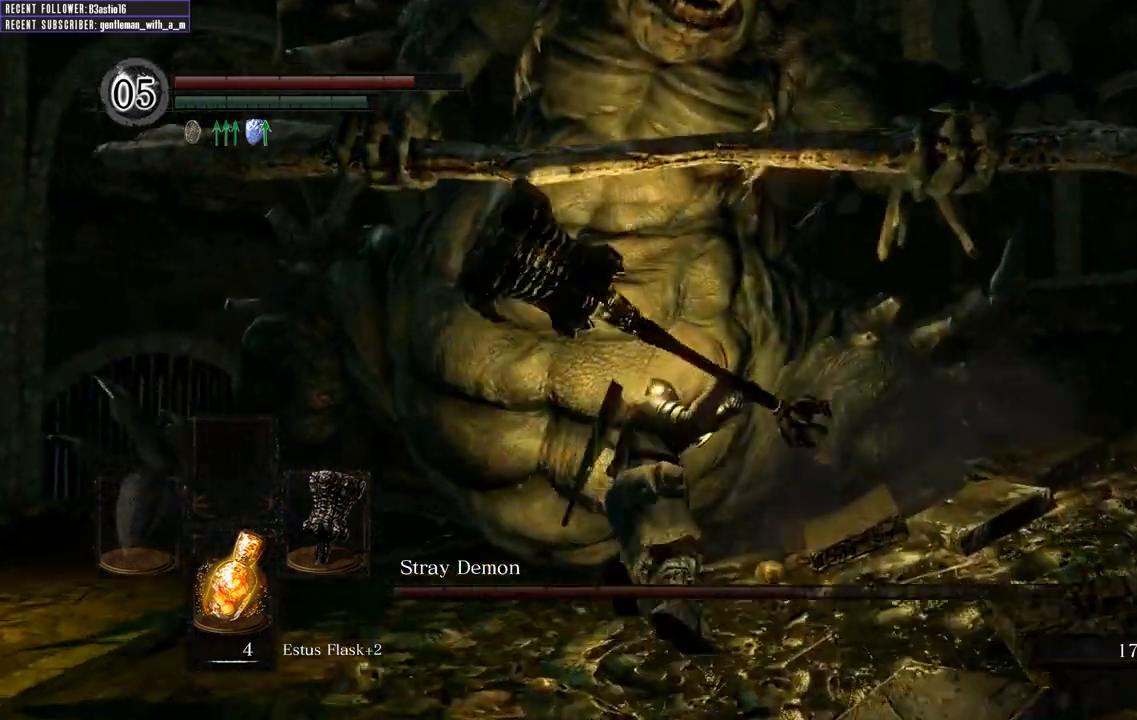
{"buttons": [], "left_stick": "up", "right_stick": "center", "events": []}
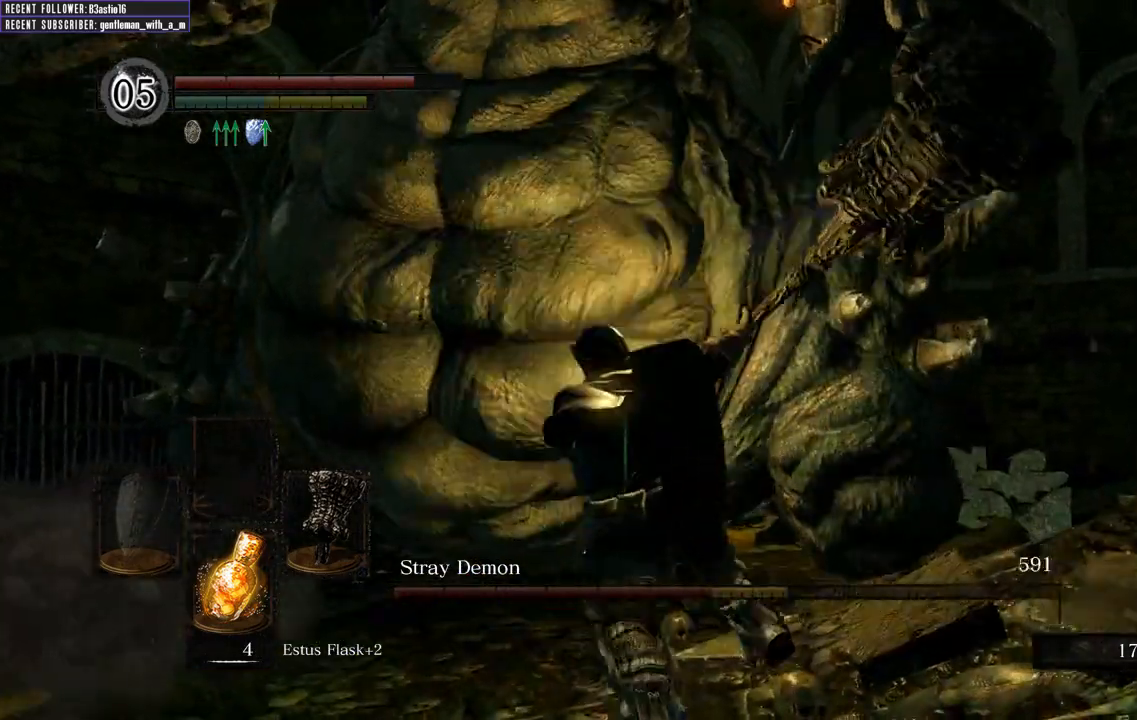
{"buttons": [], "left_stick": "right", "right_stick": "center", "events": [[67, "left_stick", "center"], [383, "left_stick", "right"]]}
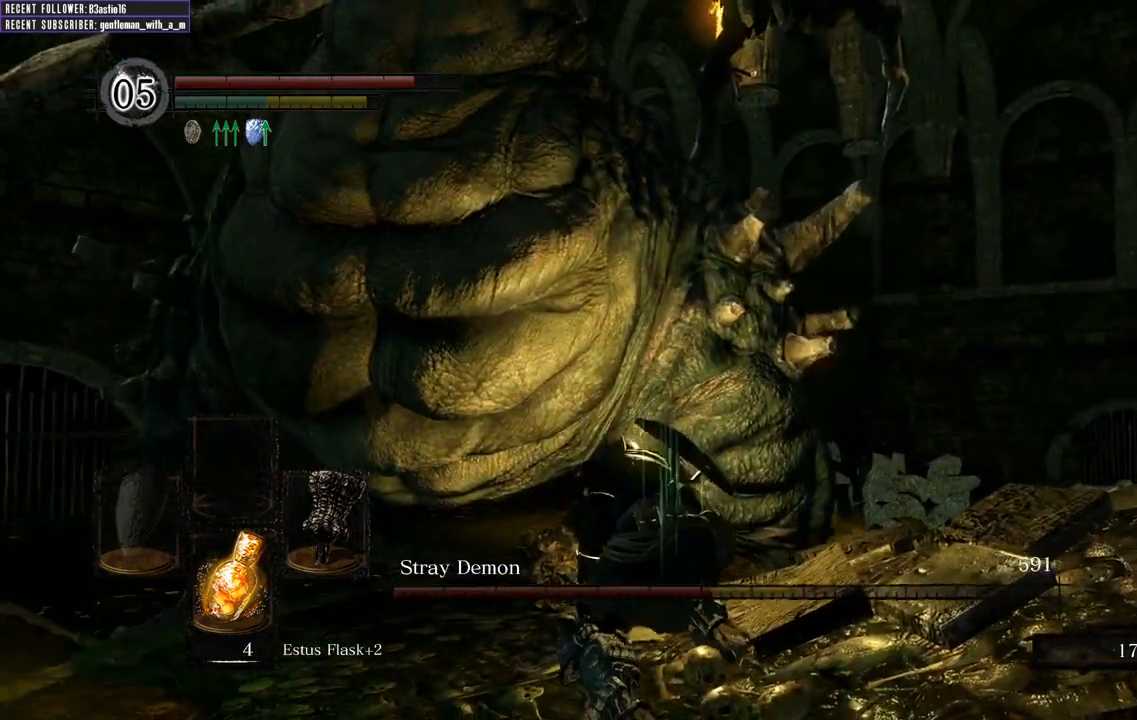
{"buttons": [], "left_stick": "right", "right_stick": "center", "events": [[333, "right_stick", "left"], [483, "right_stick", "center"]]}
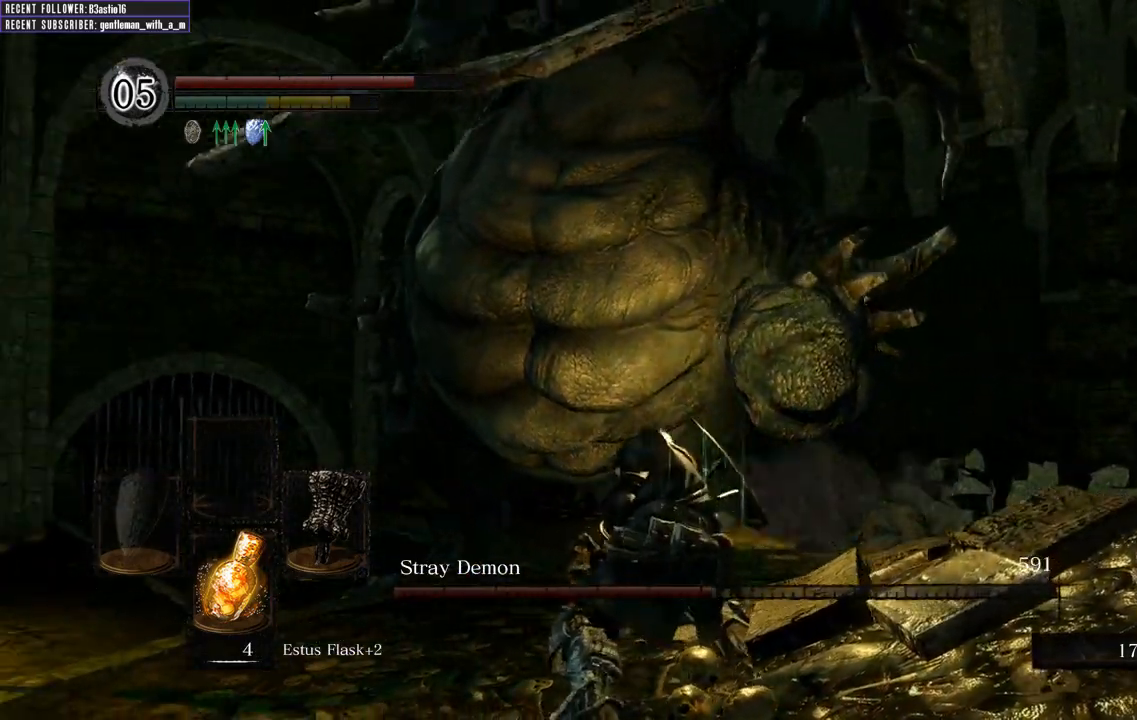
{"buttons": [], "left_stick": "right", "right_stick": "center", "events": []}
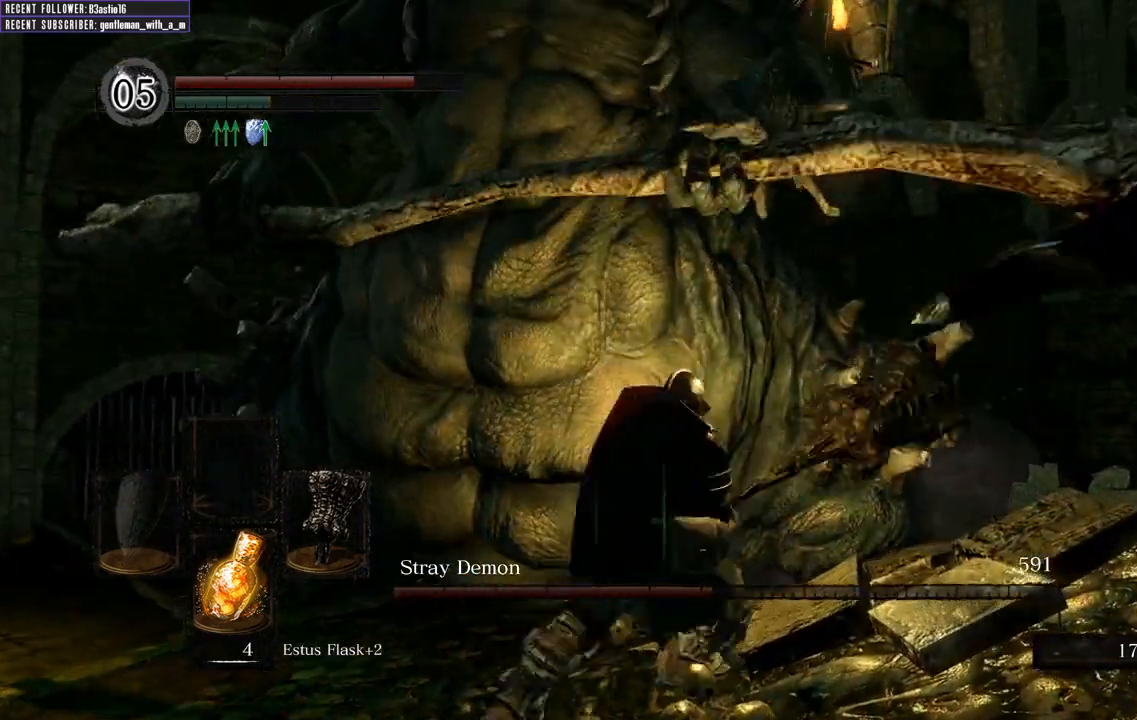
{"buttons": [], "left_stick": "down-right", "right_stick": "left", "events": [[350, "right_stick", "left"], [417, "left_stick", "down-right"]]}
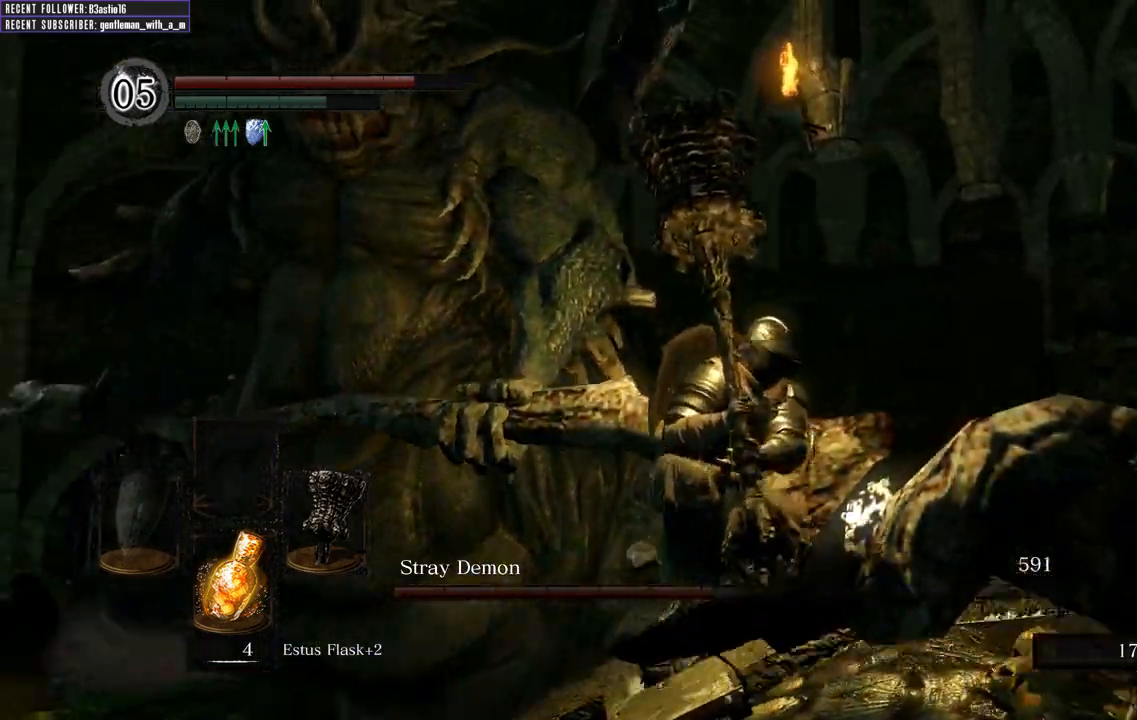
{"buttons": [], "left_stick": "down-right", "right_stick": "center", "events": [[267, "right_stick", "center"]]}
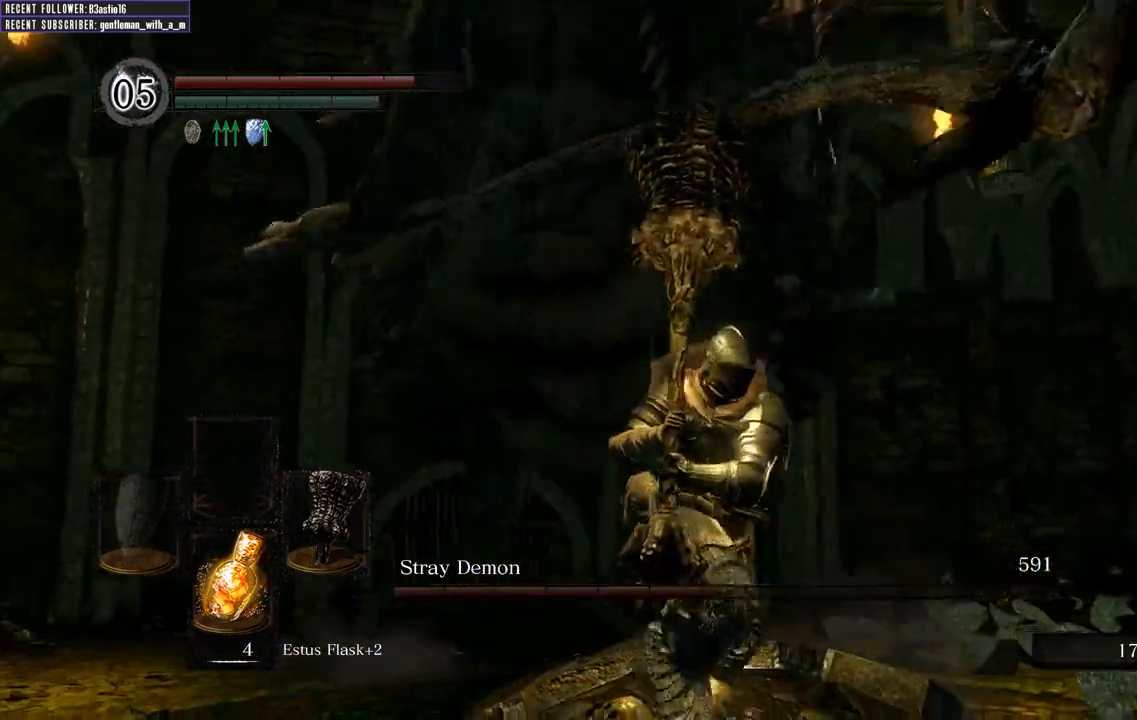
{"buttons": [], "left_stick": "right", "right_stick": "center", "events": [[17, "right_stick", "up-left"], [183, "left_stick", "down"], [267, "right_stick", "center"], [400, "left_stick", "down-right"], [500, "left_stick", "right"]]}
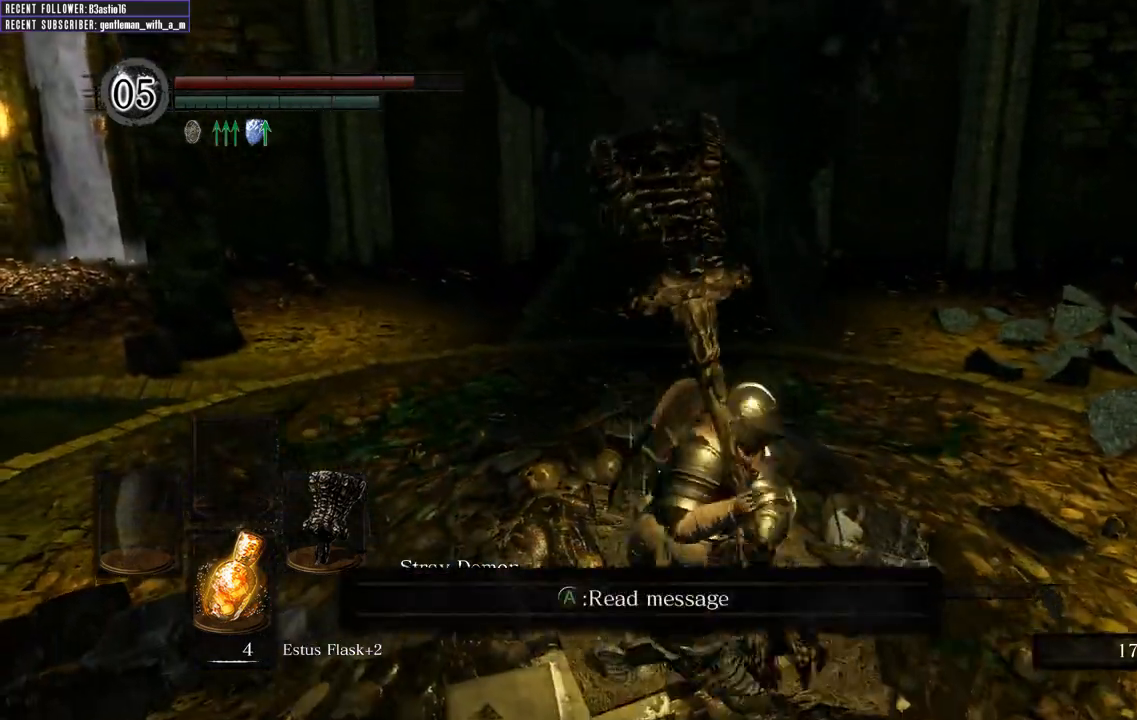
{"buttons": [], "left_stick": "down-left", "right_stick": "center", "events": [[200, "left_stick", "up"], [367, "left_stick", "left"], [467, "left_stick", "down-left"]]}
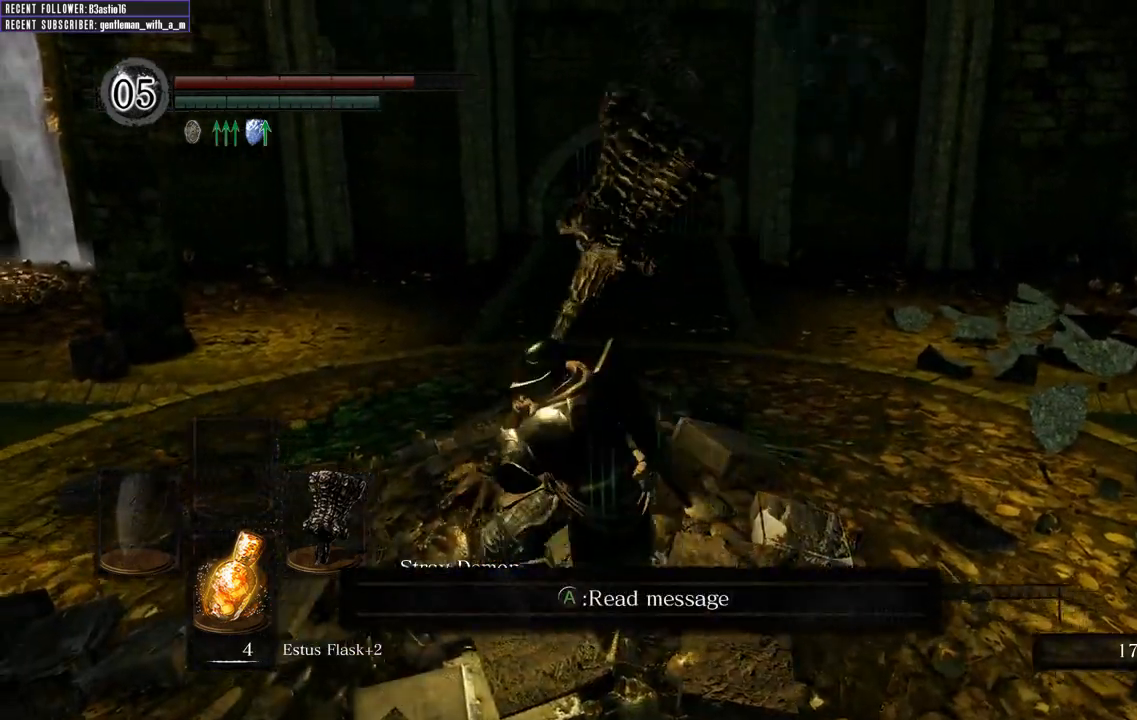
{"buttons": [], "left_stick": "up", "right_stick": "center", "events": [[83, "left_stick", "down"], [333, "left_stick", "right"], [483, "left_stick", "up"]]}
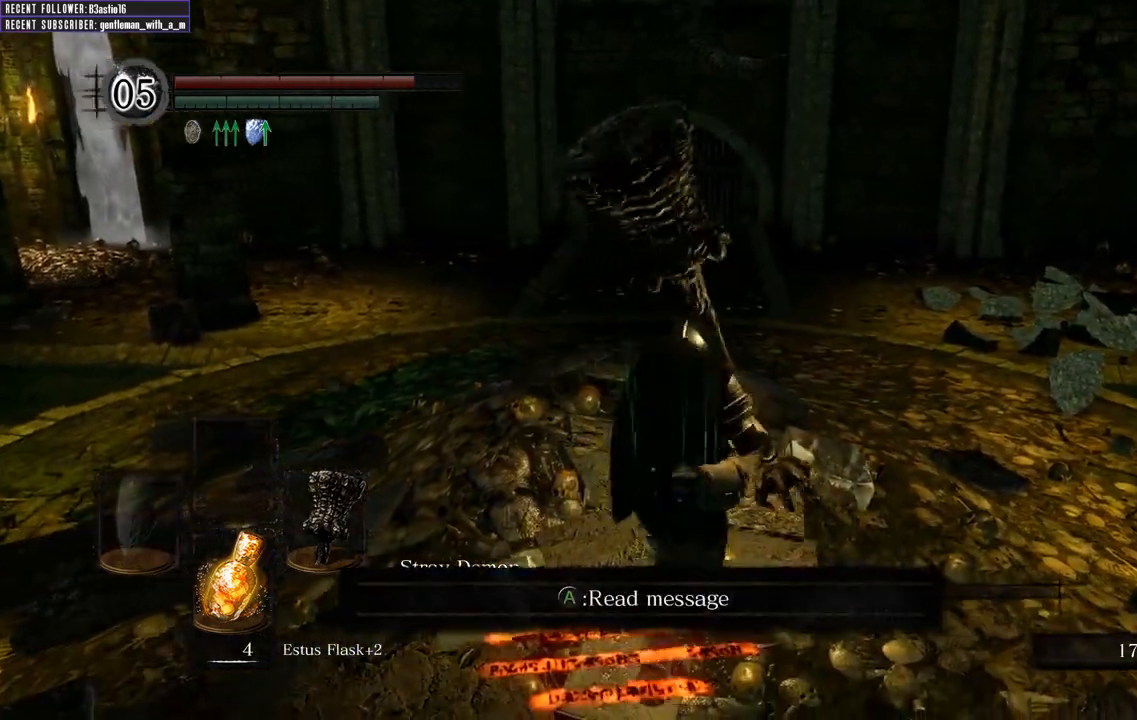
{"buttons": [], "left_stick": "center", "right_stick": "center", "events": [[67, "left_stick", "center"]]}
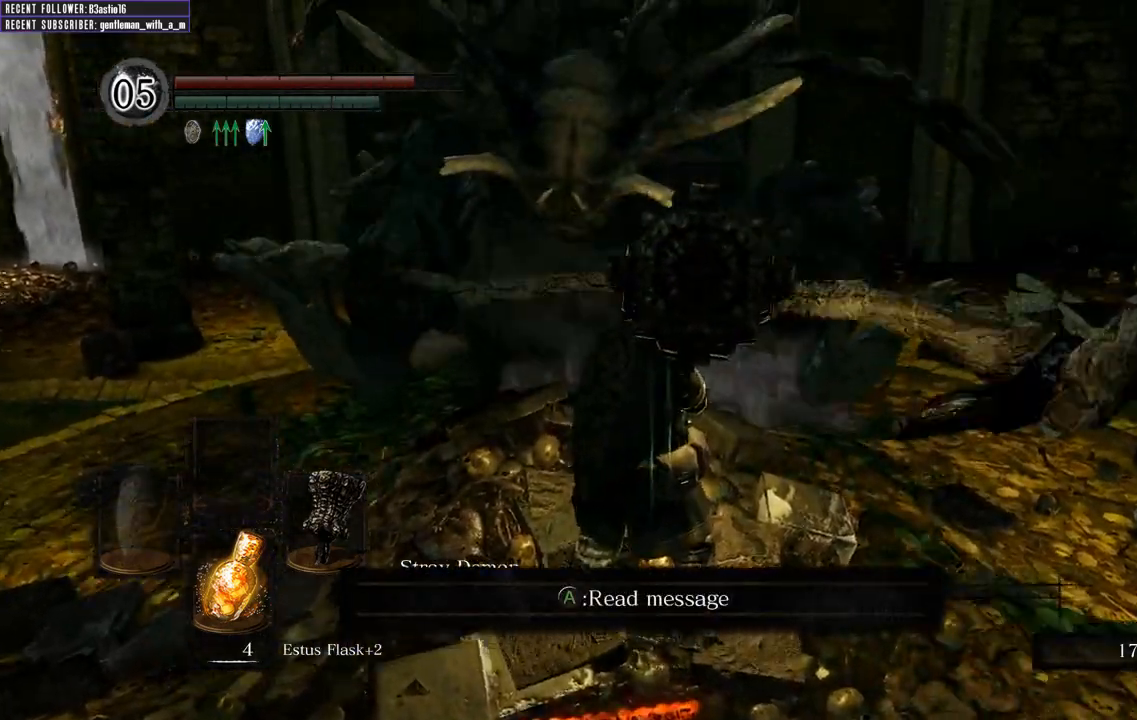
{"buttons": [], "left_stick": "up", "right_stick": "center", "events": [[283, "left_stick", "up"]]}
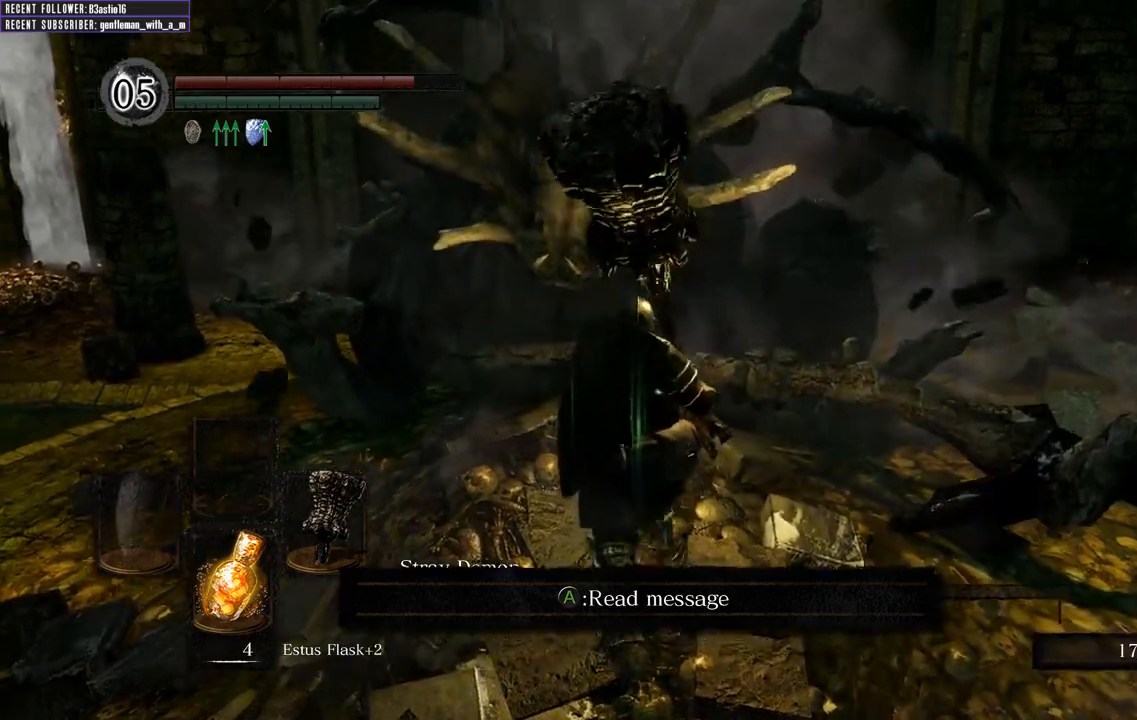
{"buttons": ["R2"], "left_stick": "up", "right_stick": "center", "events": [[167, "R2", "down"]]}
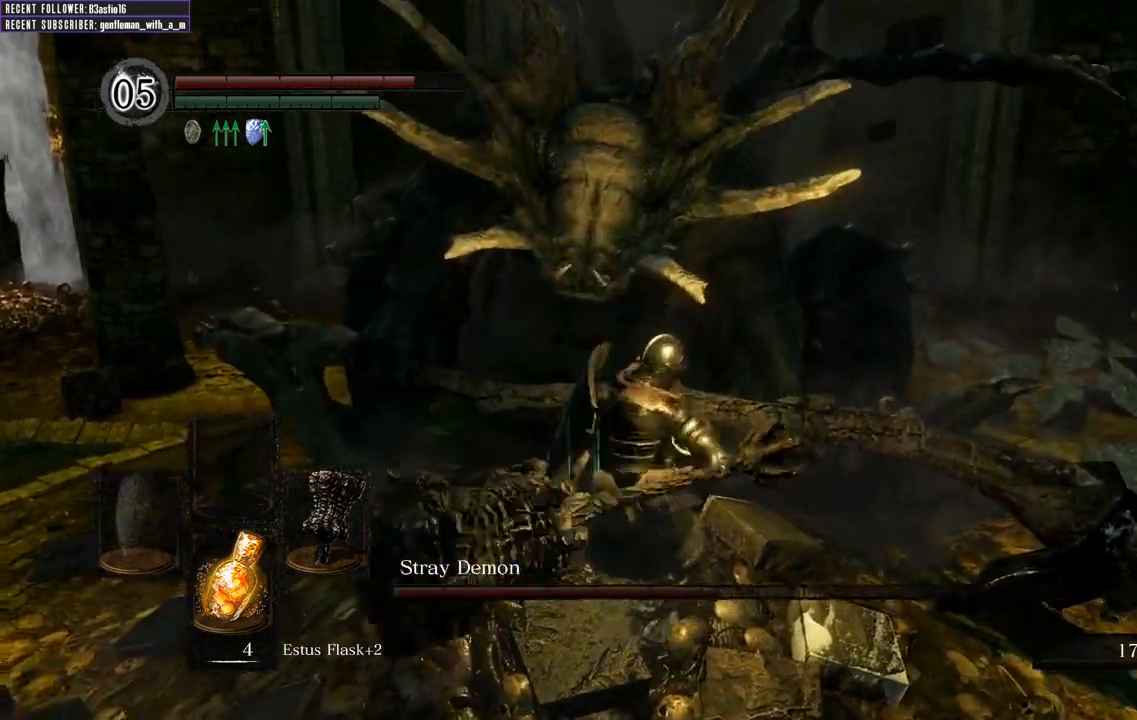
{"buttons": ["R2"], "left_stick": "up", "right_stick": "center", "events": []}
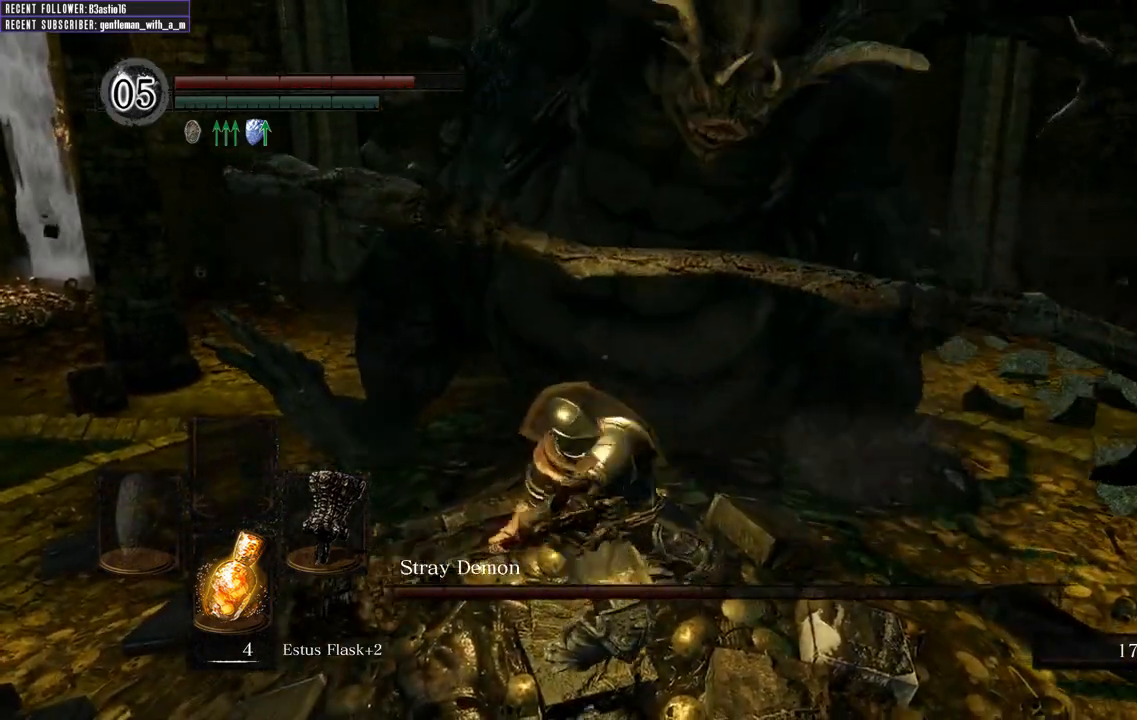
{"buttons": ["R2"], "left_stick": "up", "right_stick": "center", "events": []}
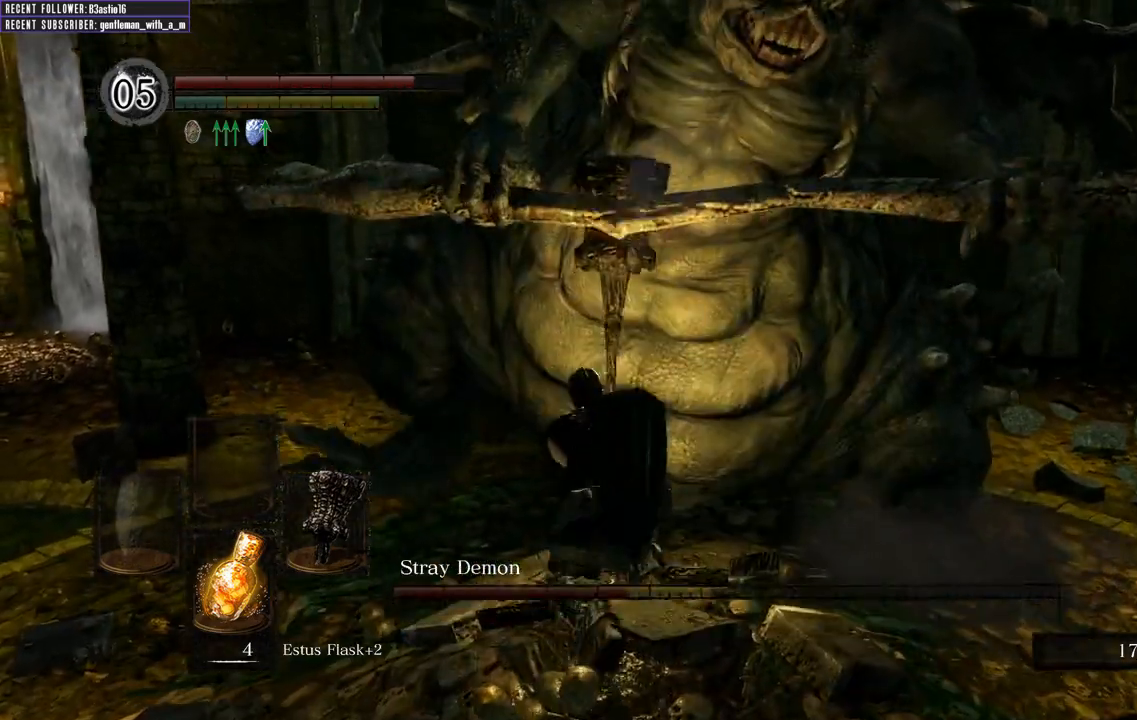
{"buttons": [], "left_stick": "center", "right_stick": "down-right", "events": [[300, "R2", "up"], [433, "left_stick", "center"], [467, "right_stick", "down-right"]]}
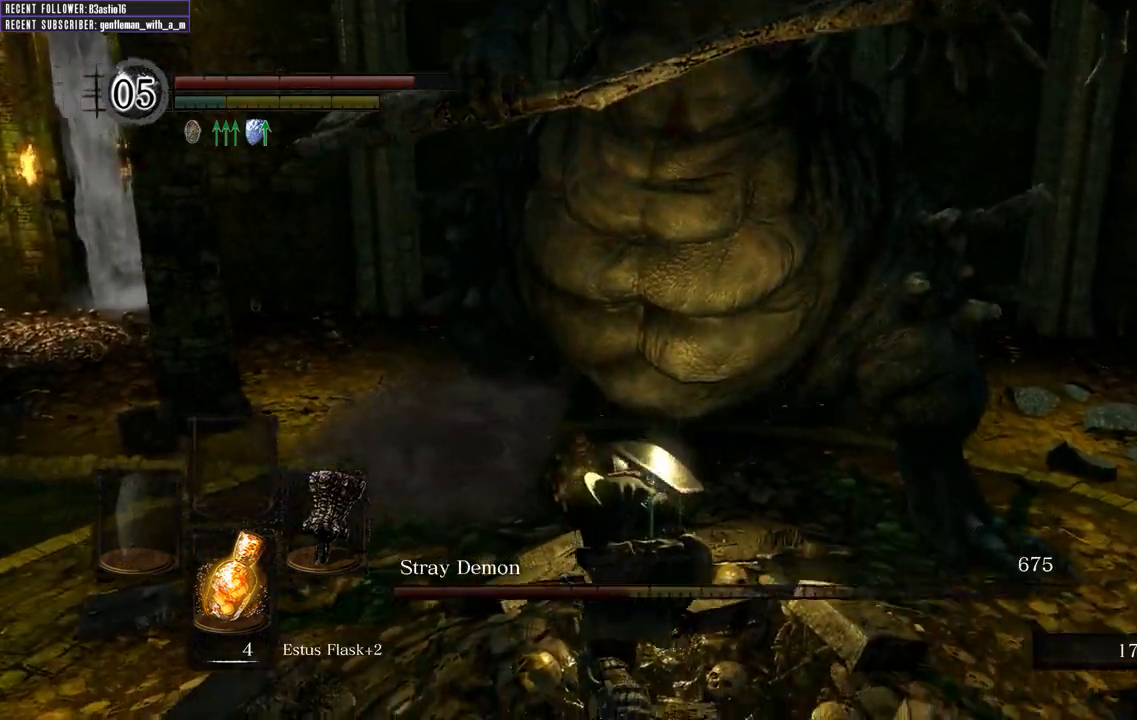
{"buttons": [], "left_stick": "right", "right_stick": "center", "events": [[183, "right_stick", "center"], [217, "left_stick", "right"]]}
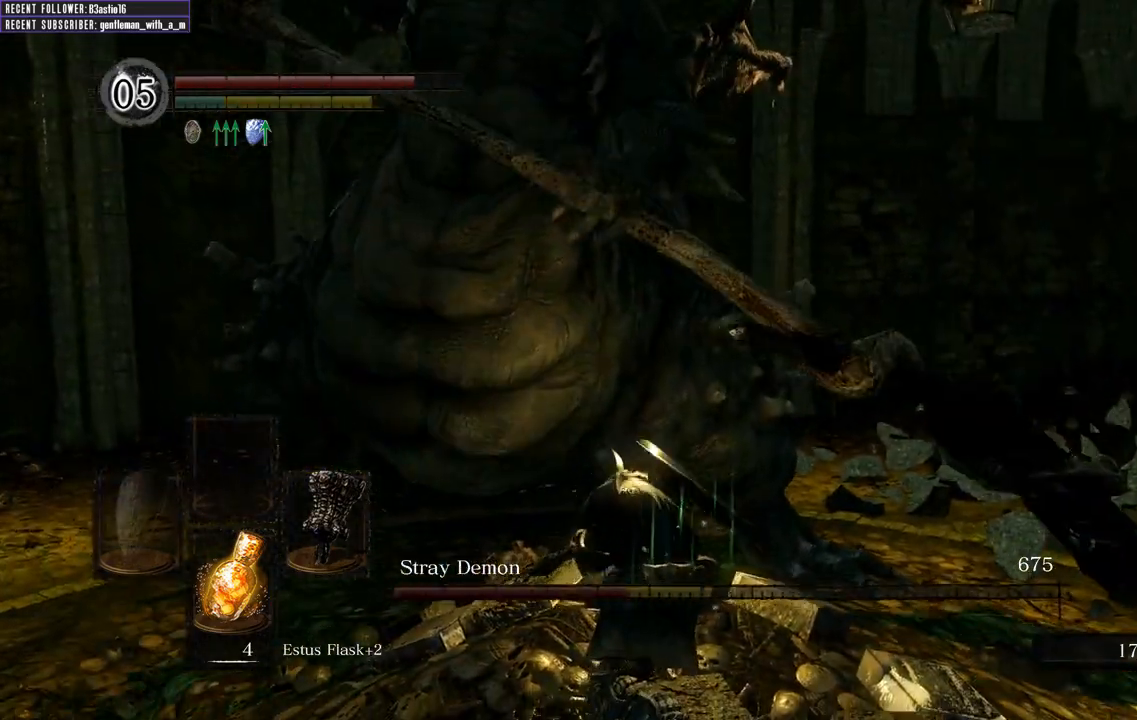
{"buttons": [], "left_stick": "right", "right_stick": "center", "events": []}